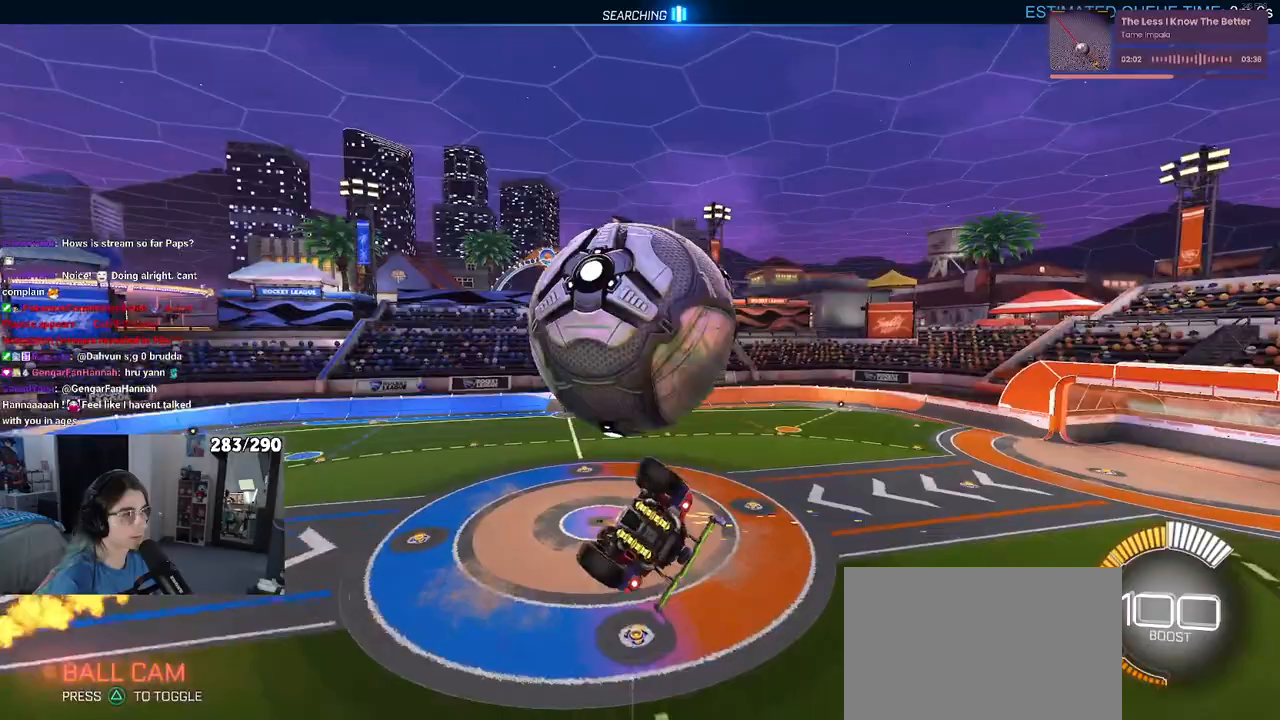
Gameplay with a controller (PlayStation layout); each line is a JSON object with the inputs held at the frame after it. "events" lists button and stick changes between this image and that frame as [ms after this image, input, new state], when the widget could be followed in between. Not read: R2.
{"buttons": [], "left_stick": "up", "right_stick": "center", "events": [[200, "left_stick", "down"], [250, "left_stick", "down-right"], [333, "R1", "down"], [383, "L1", "up"], [417, "left_stick", "center"], [450, "R1", "up"], [467, "left_stick", "up"]]}
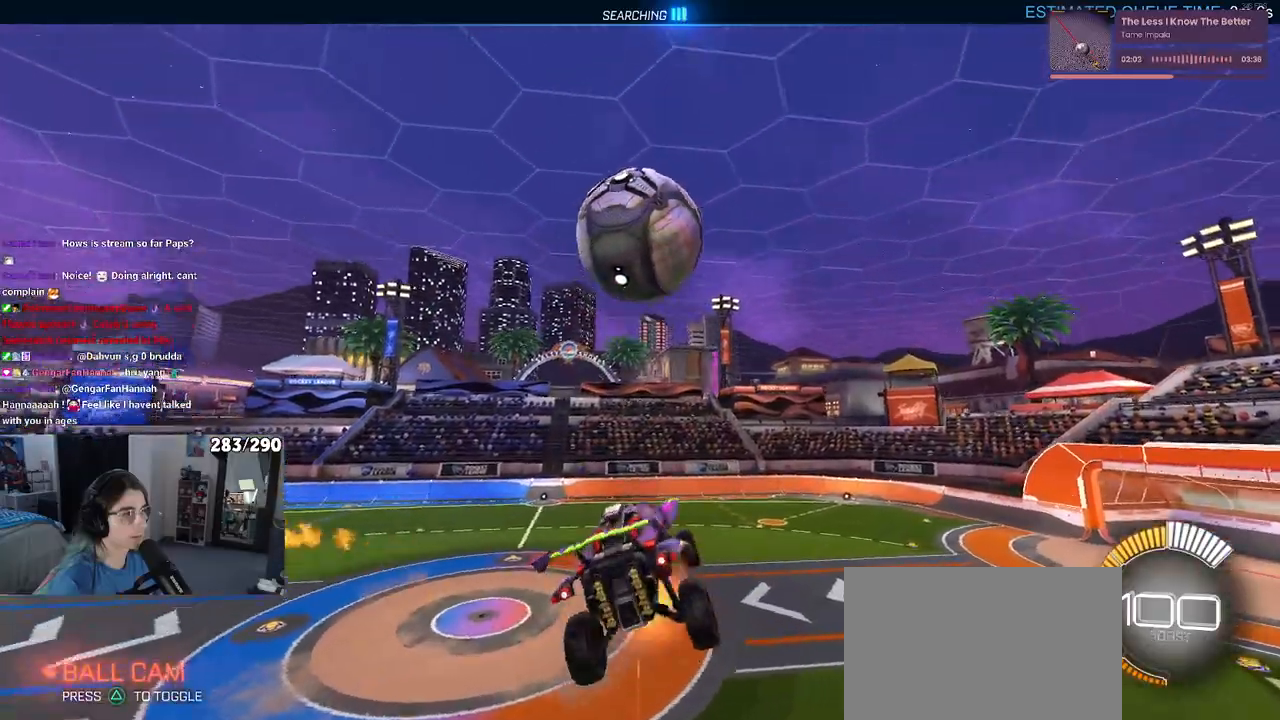
{"buttons": [], "left_stick": "right", "right_stick": "center", "events": [[17, "CROSS", "down"], [83, "left_stick", "down"], [133, "CROSS", "up"], [250, "R1", "down"], [250, "left_stick", "center"], [433, "left_stick", "down-right"], [467, "R1", "up"], [483, "left_stick", "right"]]}
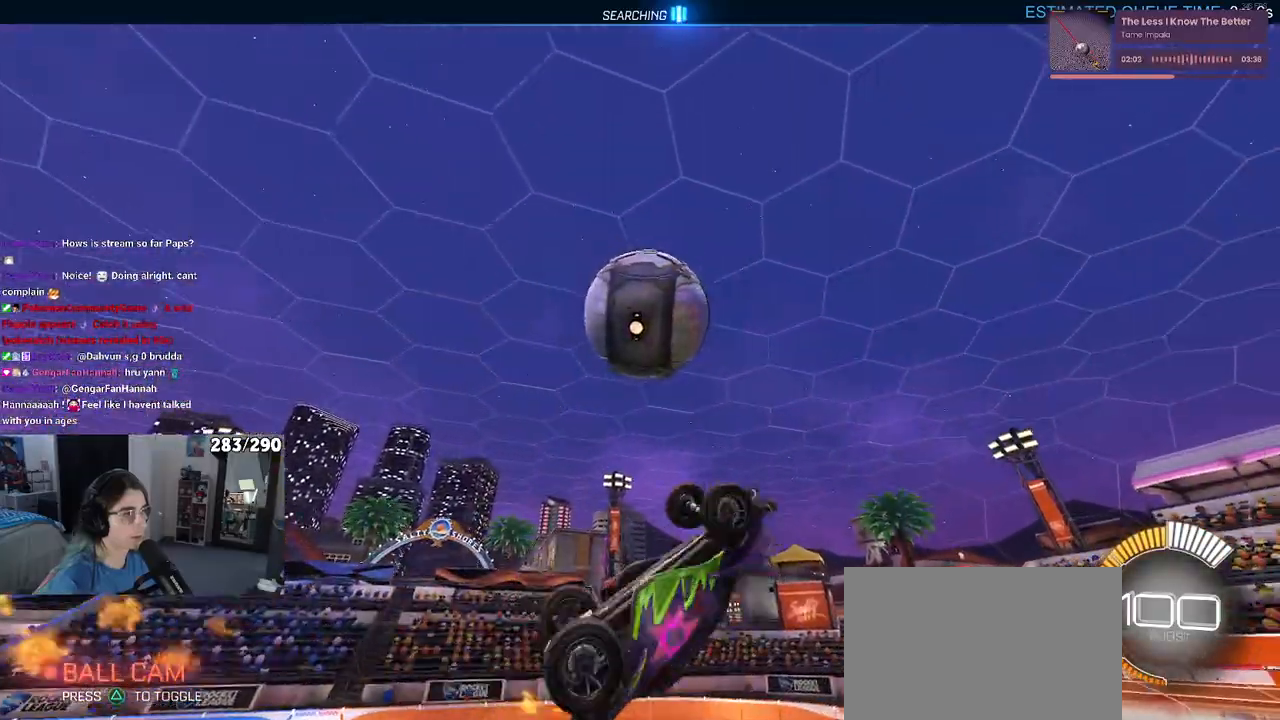
{"buttons": ["L1"], "left_stick": "up-left", "right_stick": "center", "events": [[133, "L1", "down"], [467, "left_stick", "up-left"]]}
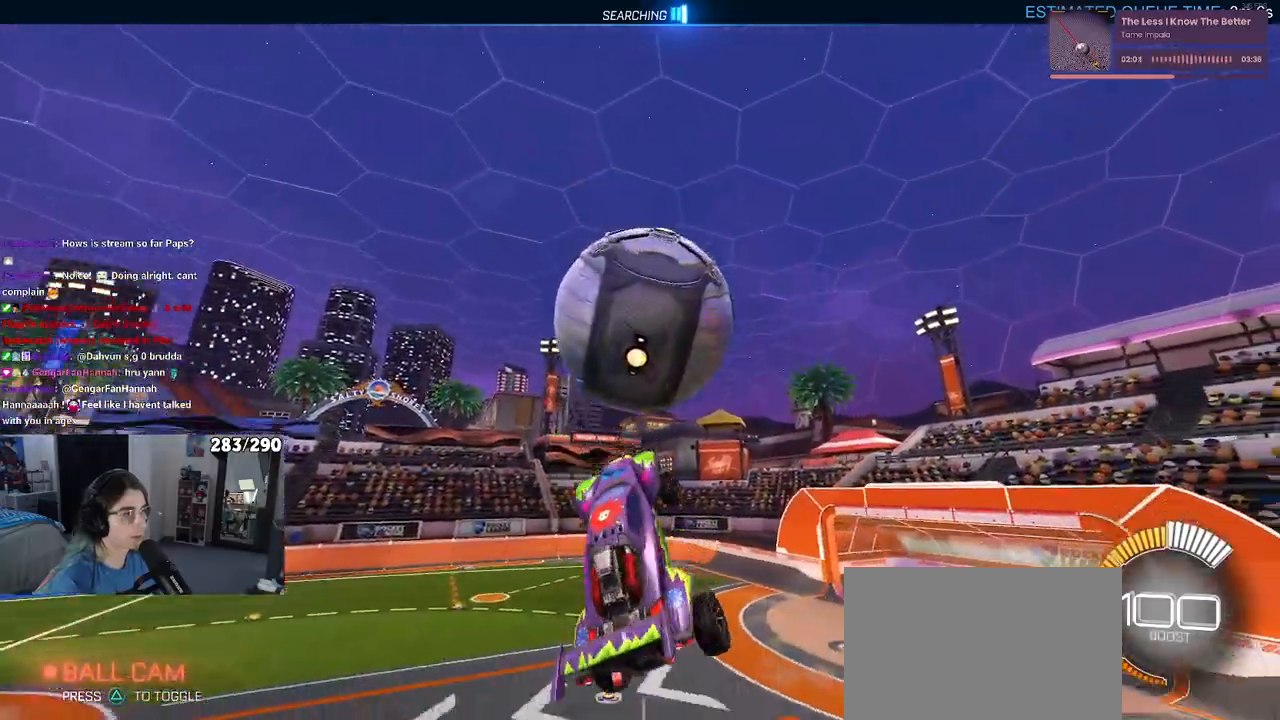
{"buttons": ["R1"], "left_stick": "down-right", "right_stick": "center", "events": [[100, "R1", "down"], [183, "left_stick", "down-left"], [433, "L1", "up"], [483, "left_stick", "down-right"]]}
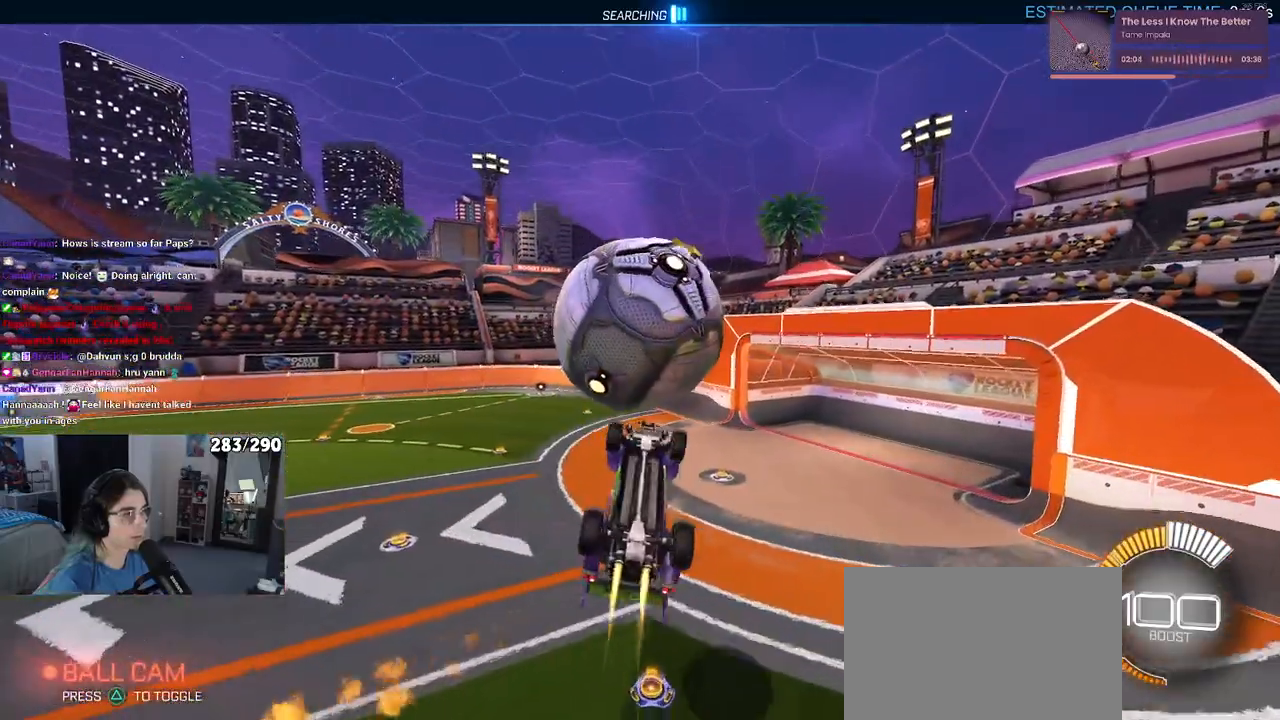
{"buttons": ["L1", "R1"], "left_stick": "center", "right_stick": "center", "events": [[100, "left_stick", "up-right"], [200, "L1", "down"], [367, "left_stick", "center"]]}
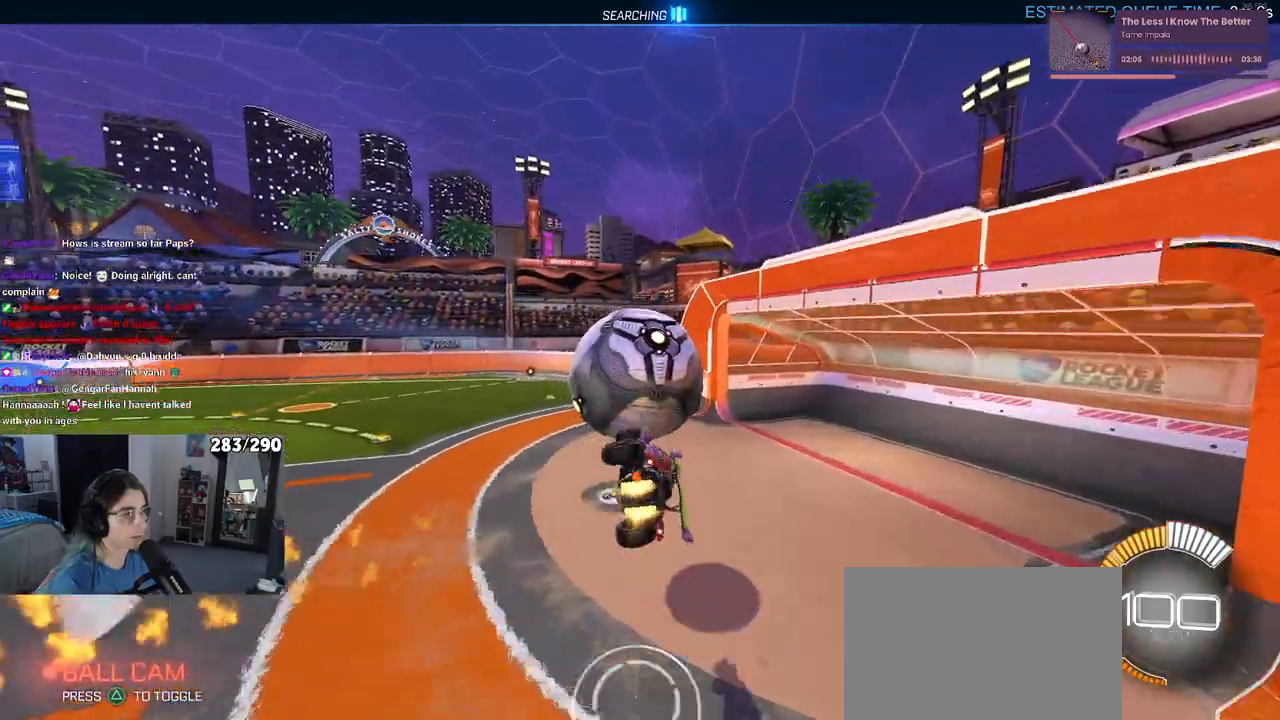
{"buttons": ["R1", "R3"], "left_stick": "center", "right_stick": "center", "events": [[83, "left_stick", "right"], [217, "L1", "up"], [233, "left_stick", "center"], [467, "R3", "down"]]}
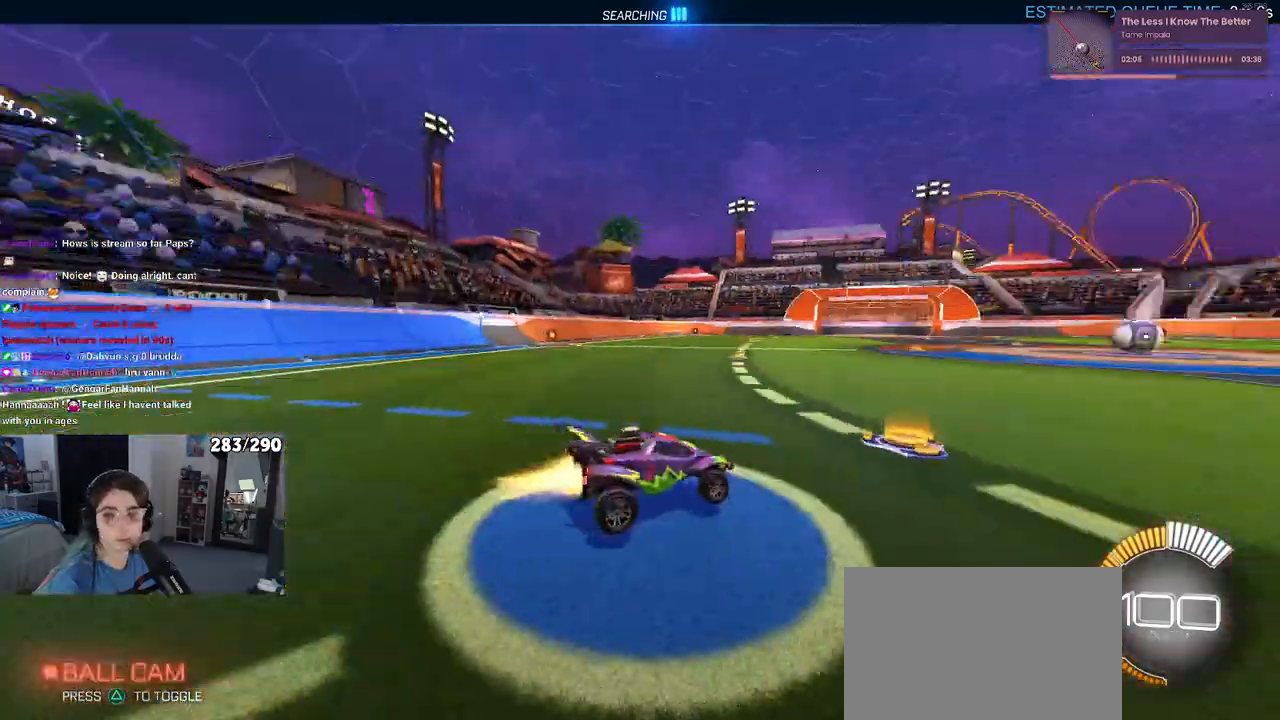
{"buttons": ["R1"], "left_stick": "center", "right_stick": "center", "events": [[83, "R3", "up"], [100, "left_stick", "left"], [300, "TRIANGLE", "down"], [367, "left_stick", "center"], [450, "TRIANGLE", "up"]]}
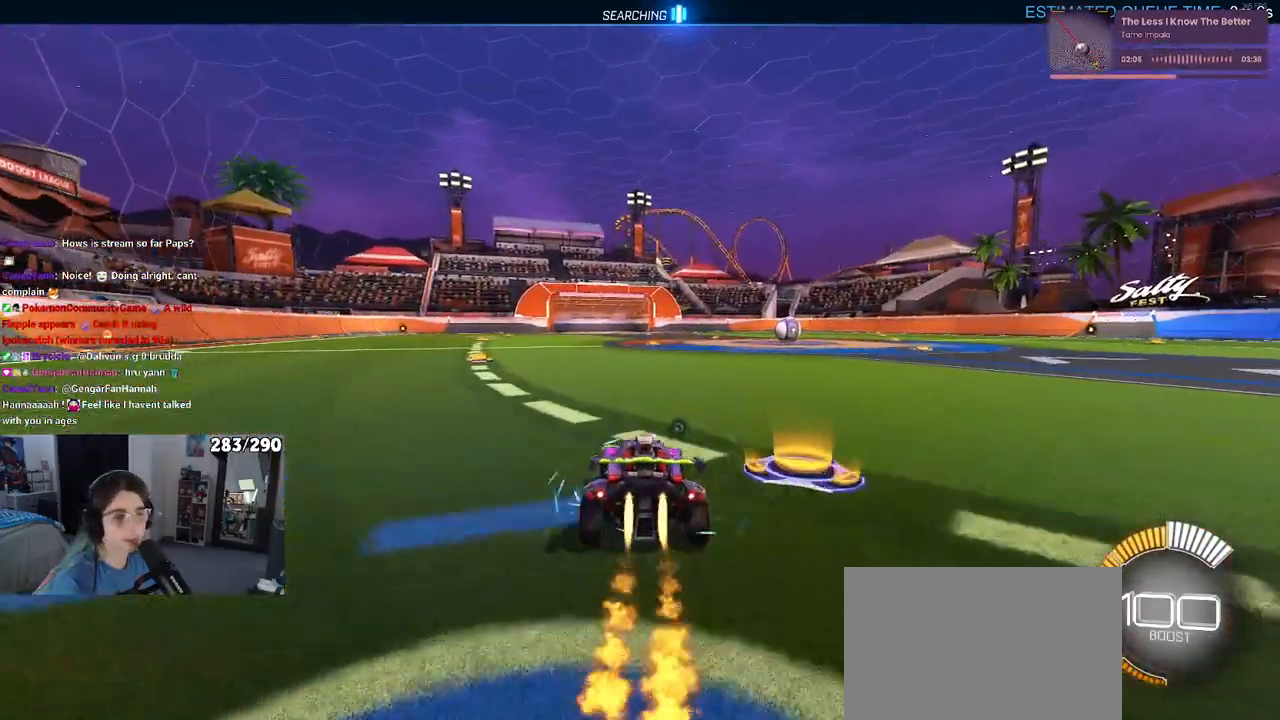
{"buttons": [], "left_stick": "center", "right_stick": "center", "events": [[50, "R1", "up"], [217, "DPAD_UP", "down"], [283, "DPAD_UP", "up"]]}
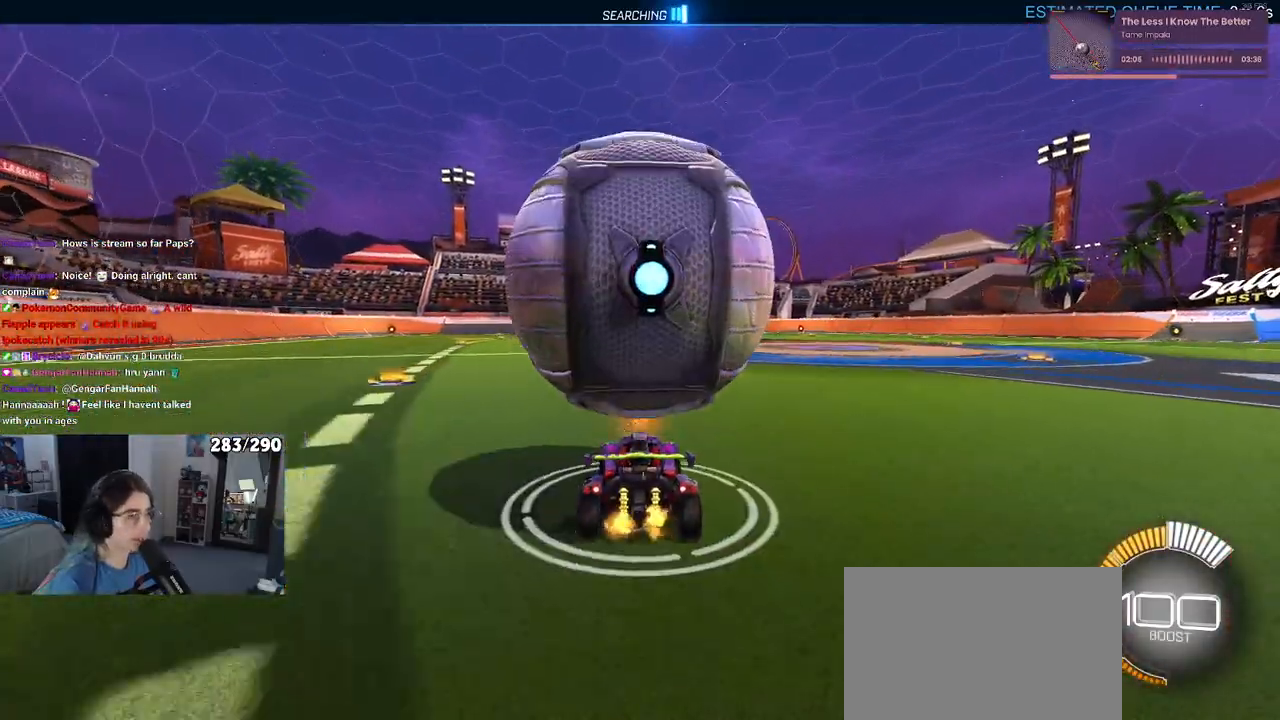
{"buttons": [], "left_stick": "center", "right_stick": "center", "events": []}
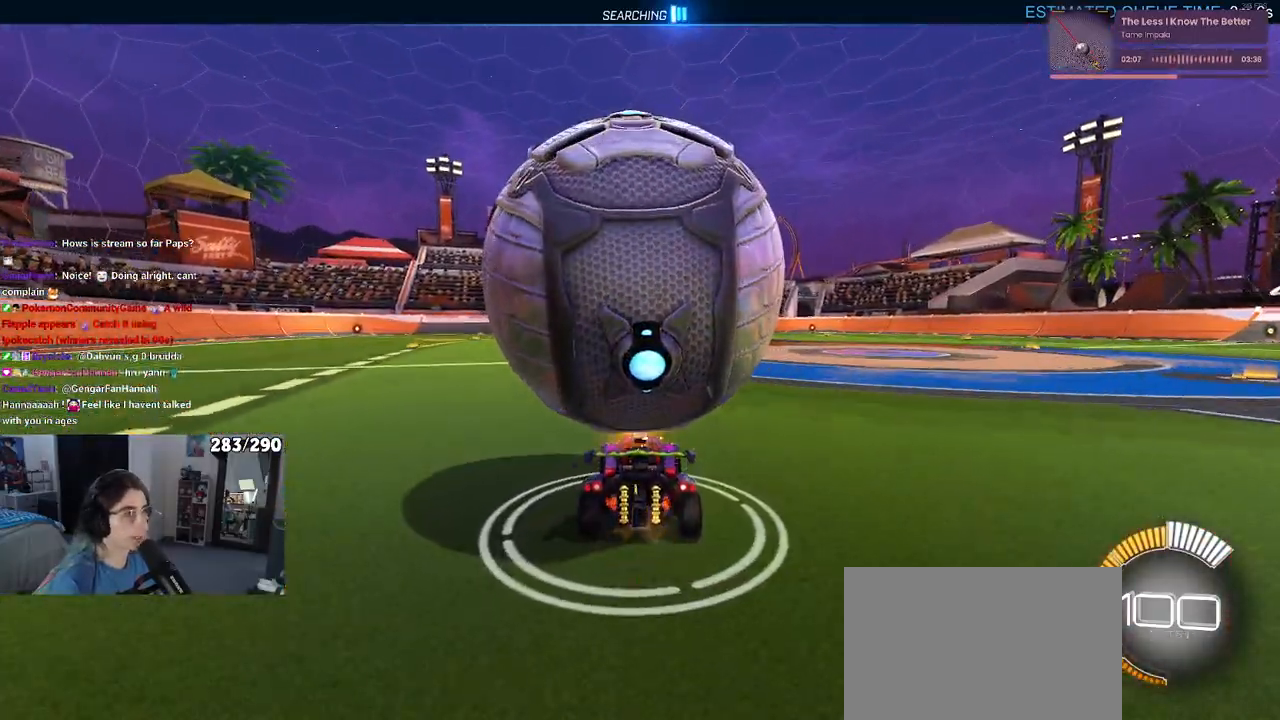
{"buttons": [], "left_stick": "center", "right_stick": "center", "events": [[367, "left_stick", "left"], [467, "left_stick", "center"]]}
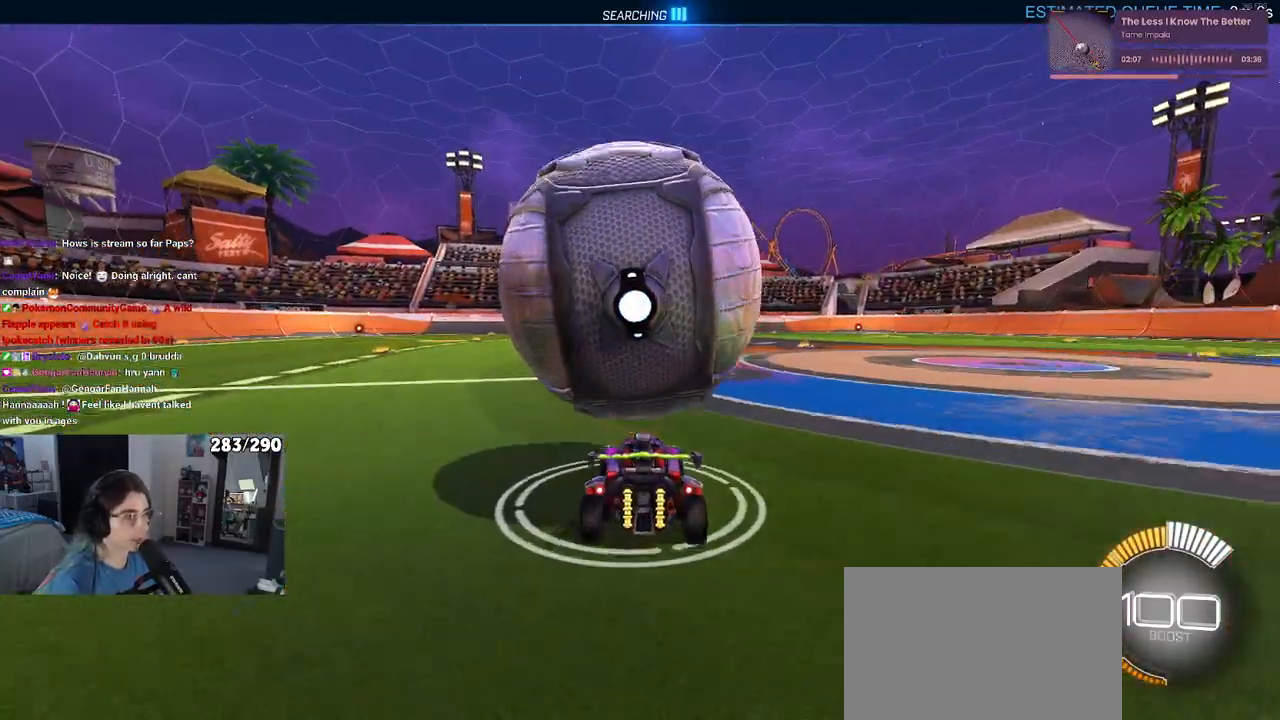
{"buttons": ["R1"], "left_stick": "down", "right_stick": "center", "events": [[83, "CROSS", "down"], [100, "left_stick", "down"], [217, "R1", "down"], [317, "CROSS", "up"]]}
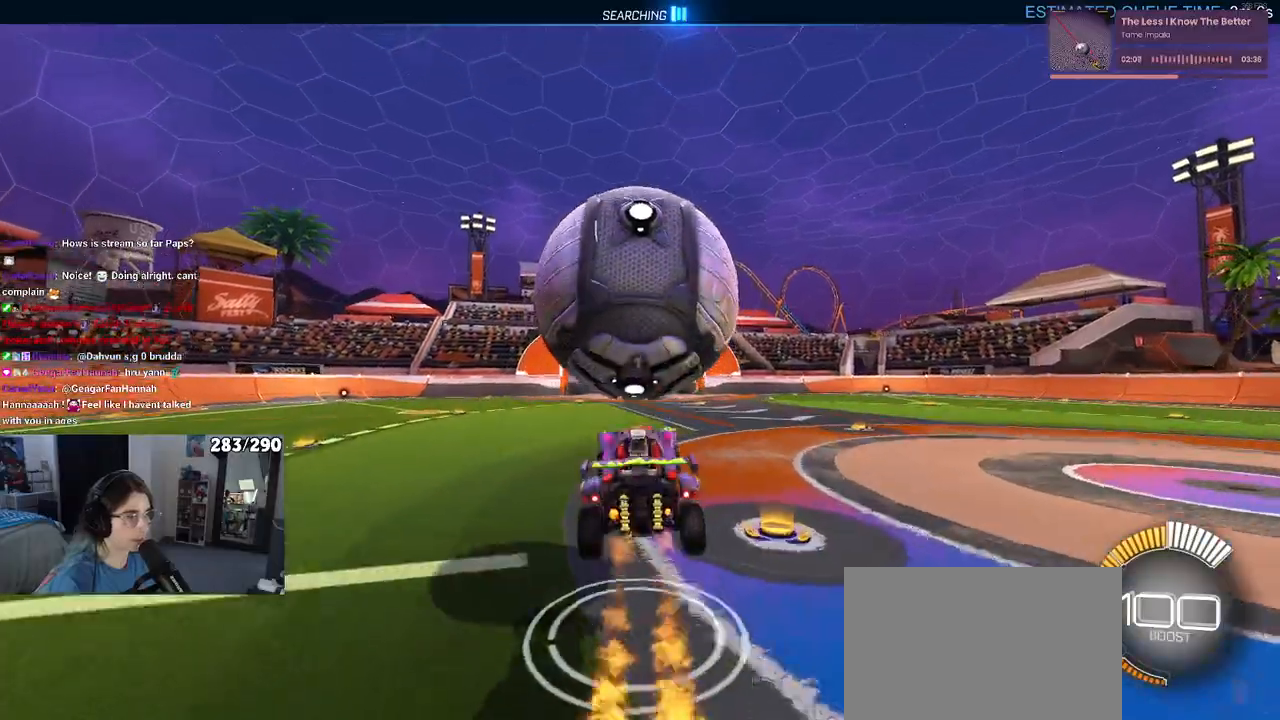
{"buttons": ["R1"], "left_stick": "down", "right_stick": "center", "events": [[17, "R1", "up"], [383, "R1", "down"]]}
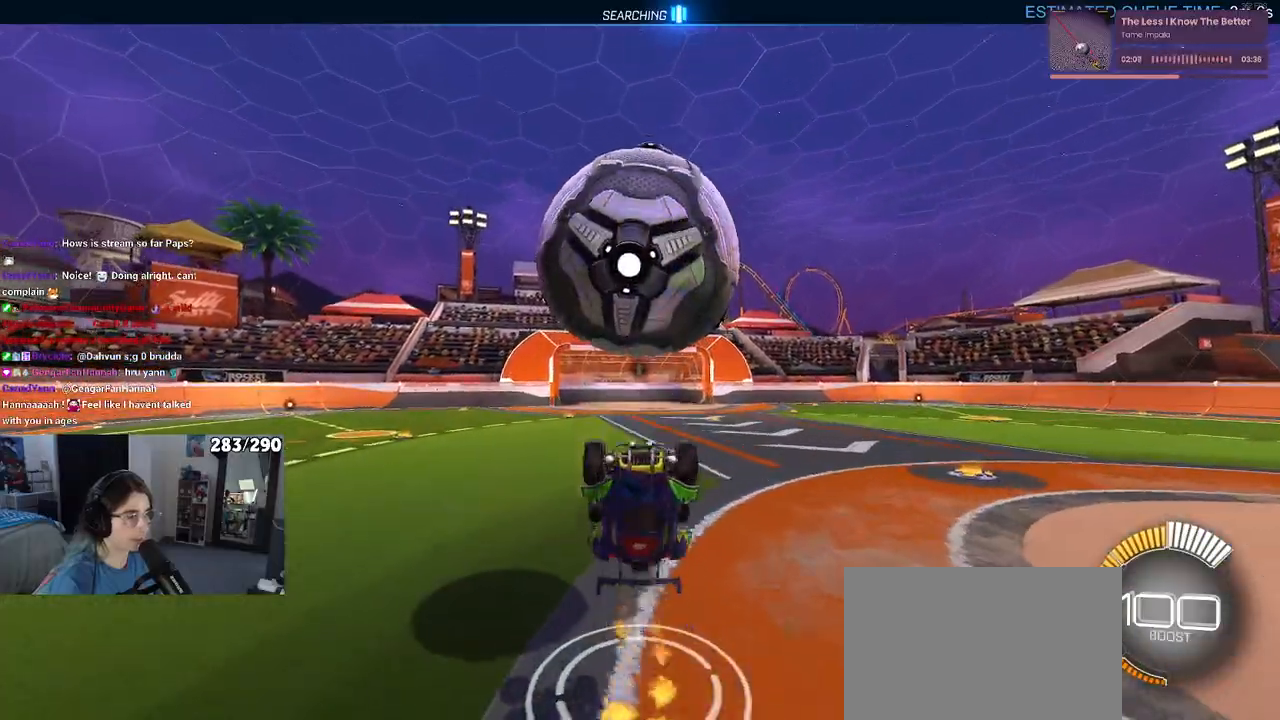
{"buttons": ["R1"], "left_stick": "up", "right_stick": "center", "events": [[233, "CROSS", "down"], [317, "left_stick", "center"], [367, "CROSS", "up"], [367, "left_stick", "up"]]}
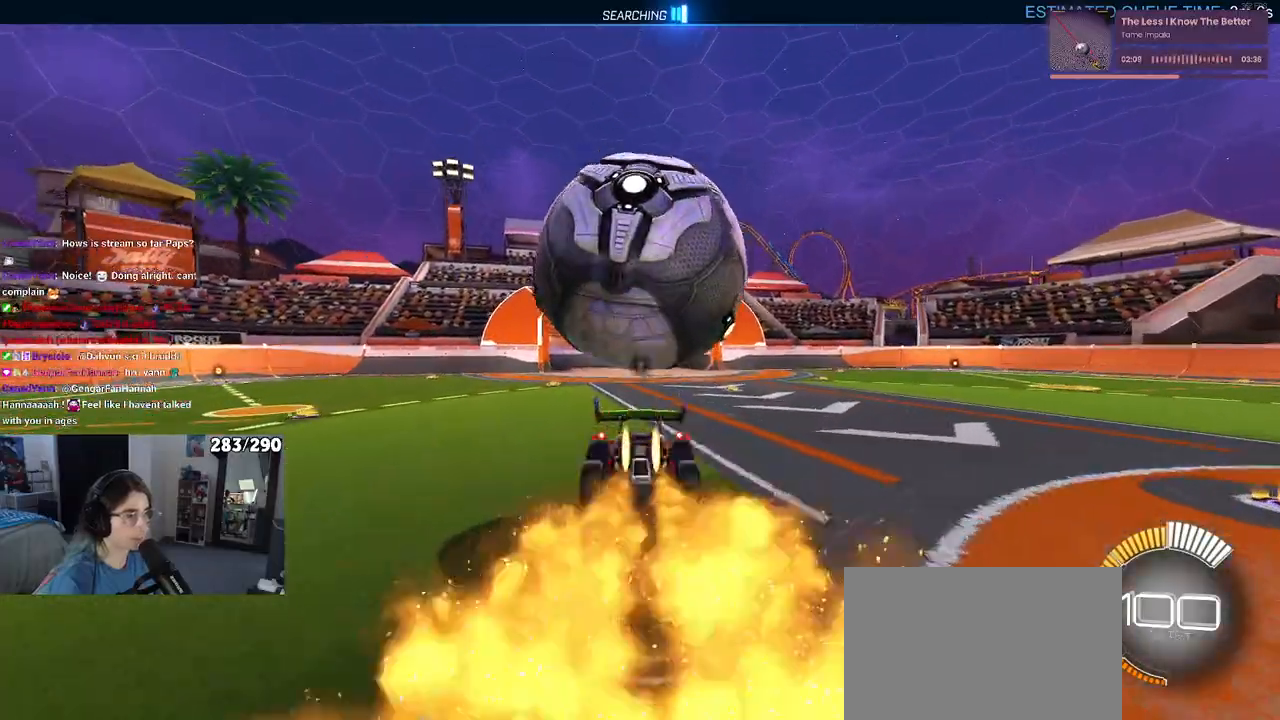
{"buttons": ["L1", "R1"], "left_stick": "up", "right_stick": "center", "events": [[167, "left_stick", "center"], [300, "left_stick", "up"], [333, "L1", "down"]]}
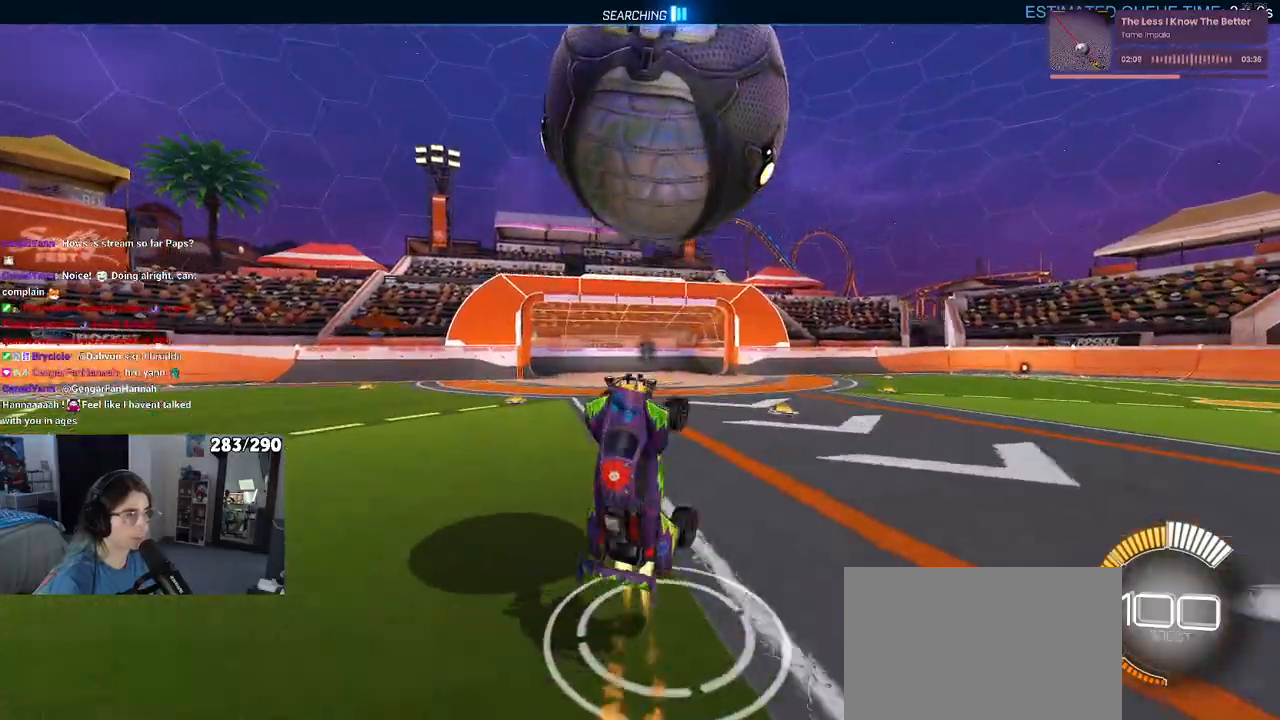
{"buttons": ["L1"], "left_stick": "down-right", "right_stick": "center", "events": [[100, "left_stick", "left"], [233, "left_stick", "down"], [250, "R1", "up"], [333, "left_stick", "down-right"]]}
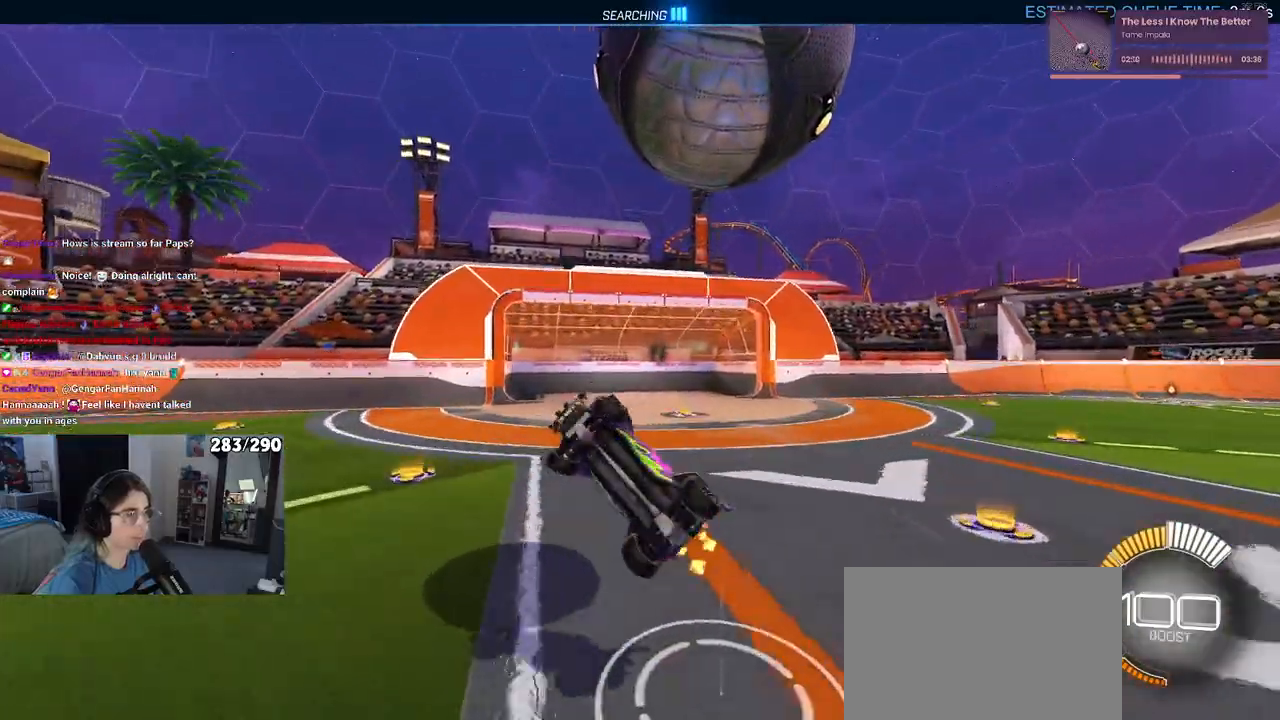
{"buttons": [], "left_stick": "center", "right_stick": "center", "events": [[67, "L1", "up"], [200, "SQUARE", "down"], [200, "left_stick", "left"], [250, "left_stick", "up-left"], [417, "left_stick", "center"], [483, "SQUARE", "up"]]}
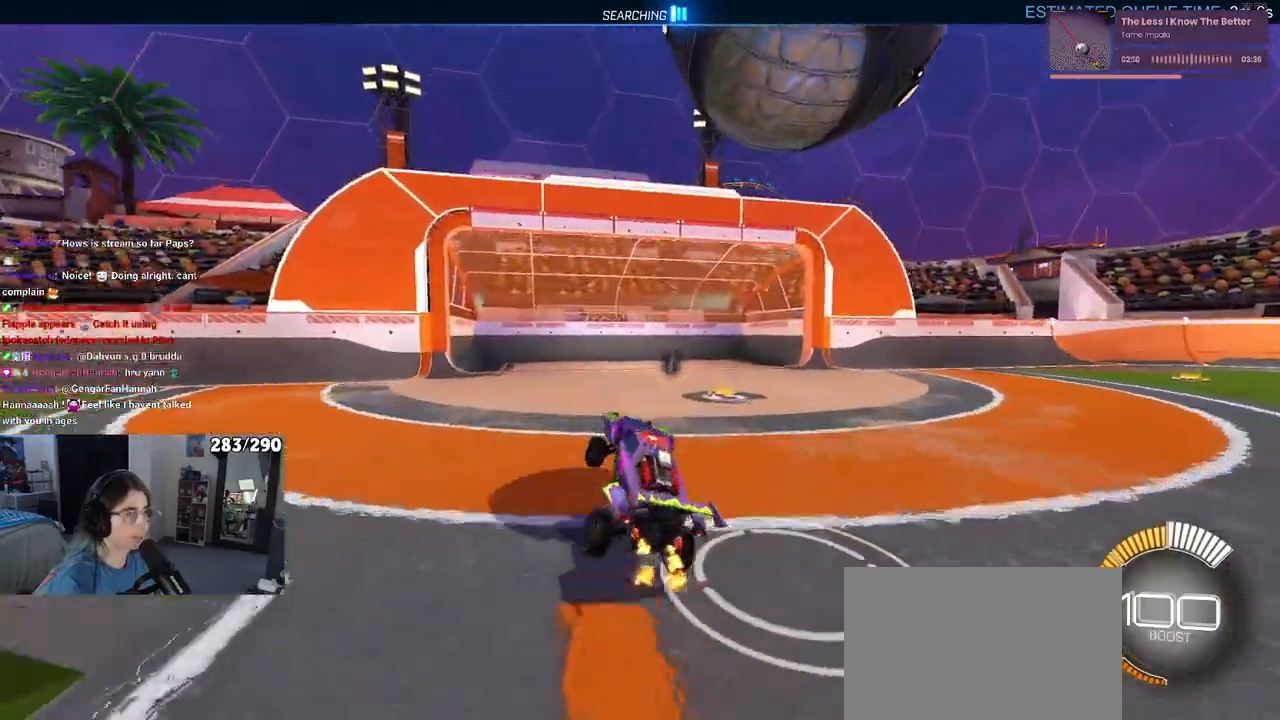
{"buttons": [], "left_stick": "right", "right_stick": "center", "events": [[33, "left_stick", "right"], [167, "left_stick", "center"], [367, "left_stick", "right"]]}
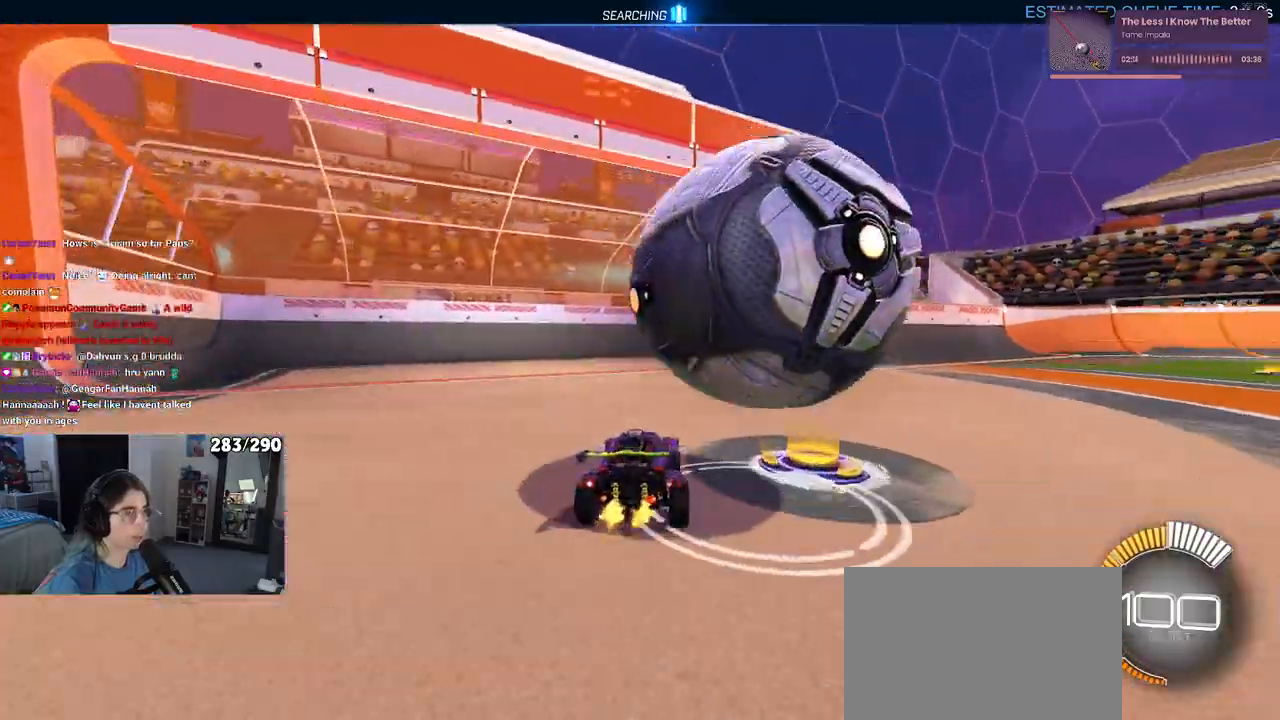
{"buttons": ["CROSS", "R1"], "left_stick": "down-right", "right_stick": "center", "events": [[17, "left_stick", "center"], [300, "left_stick", "down-right"], [417, "CROSS", "down"], [417, "R1", "down"]]}
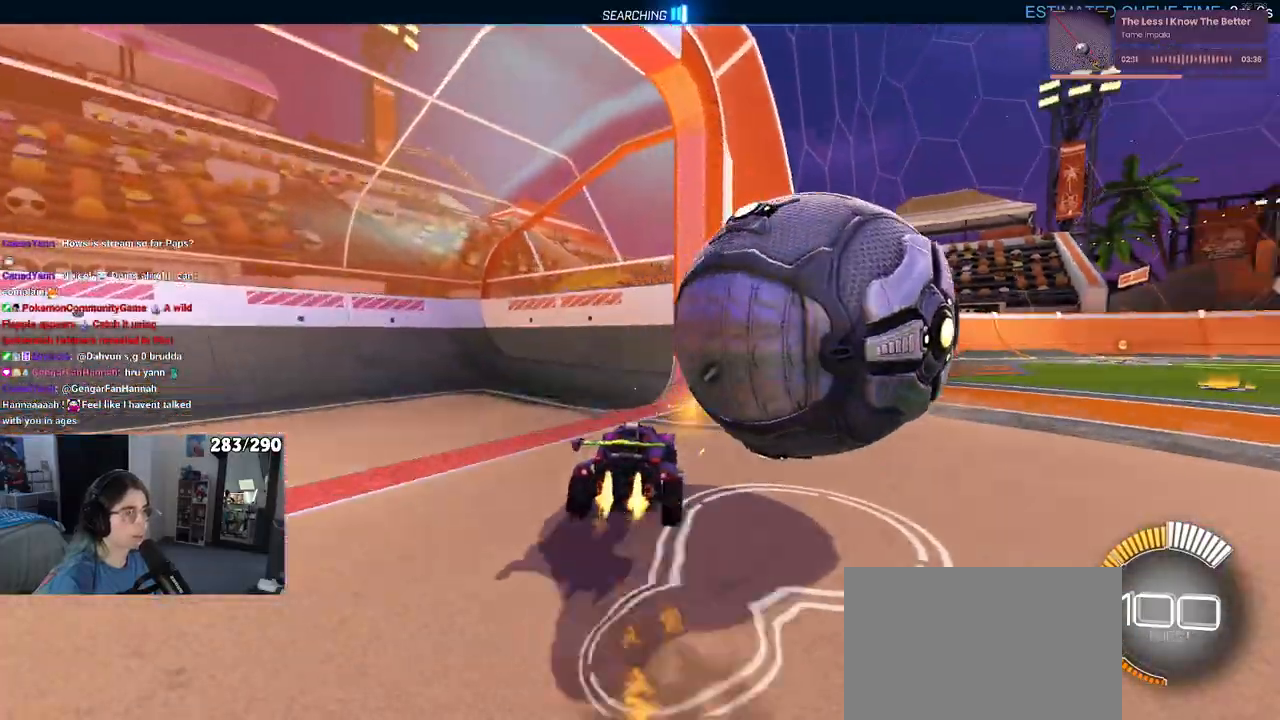
{"buttons": ["SQUARE", "R1"], "left_stick": "down-right", "right_stick": "center", "events": [[50, "CROSS", "up"], [117, "CROSS", "down"], [200, "SQUARE", "down"], [217, "CROSS", "up"]]}
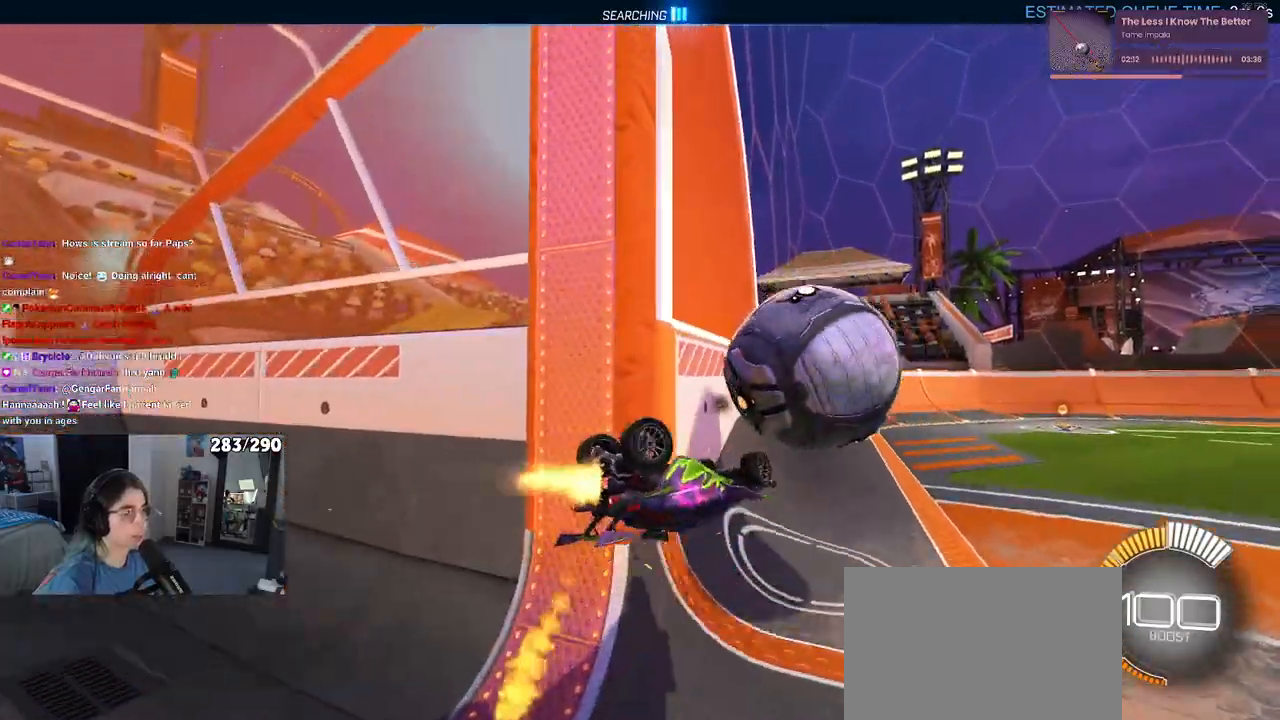
{"buttons": ["SQUARE", "R1"], "left_stick": "center", "right_stick": "center", "events": [[100, "left_stick", "right"], [217, "left_stick", "up-right"], [483, "left_stick", "center"]]}
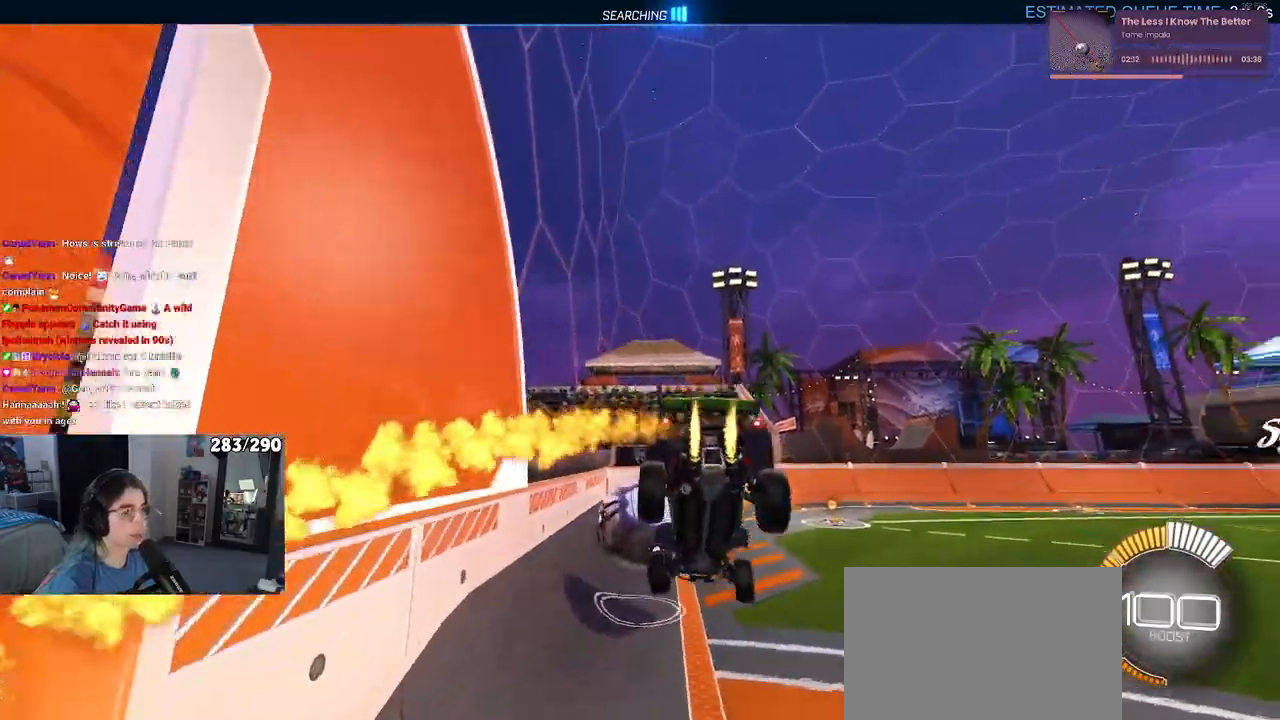
{"buttons": ["R1"], "left_stick": "center", "right_stick": "center", "events": [[133, "left_stick", "left"], [183, "left_stick", "down-left"], [333, "left_stick", "center"], [467, "SQUARE", "up"]]}
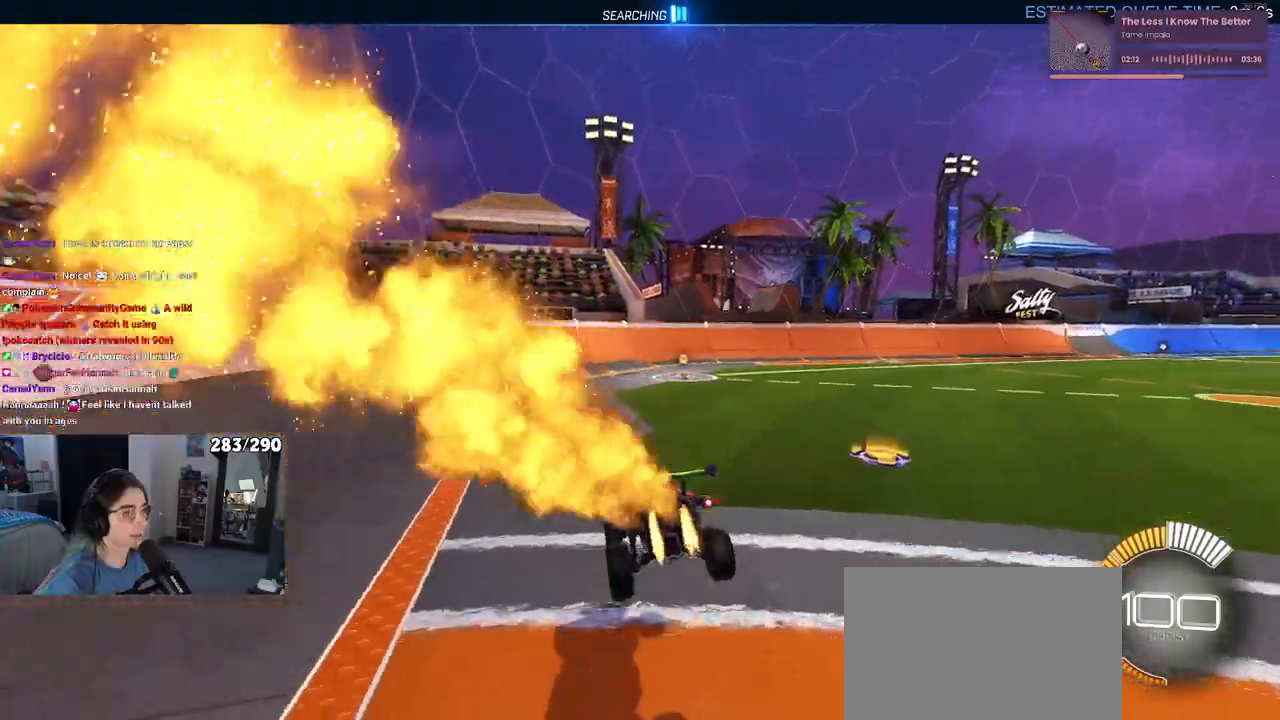
{"buttons": ["R1"], "left_stick": "center", "right_stick": "center", "events": []}
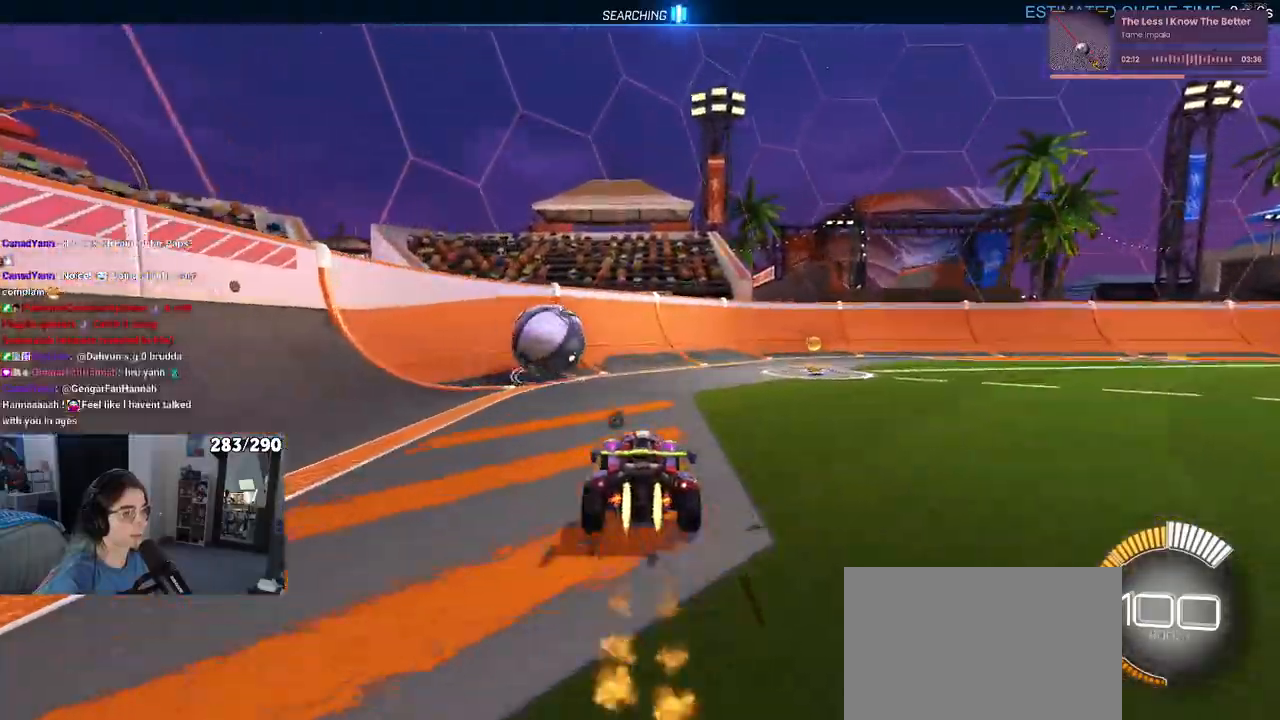
{"buttons": ["TRIANGLE", "R1"], "left_stick": "center", "right_stick": "center", "events": [[167, "left_stick", "left"], [300, "left_stick", "center"], [483, "TRIANGLE", "down"]]}
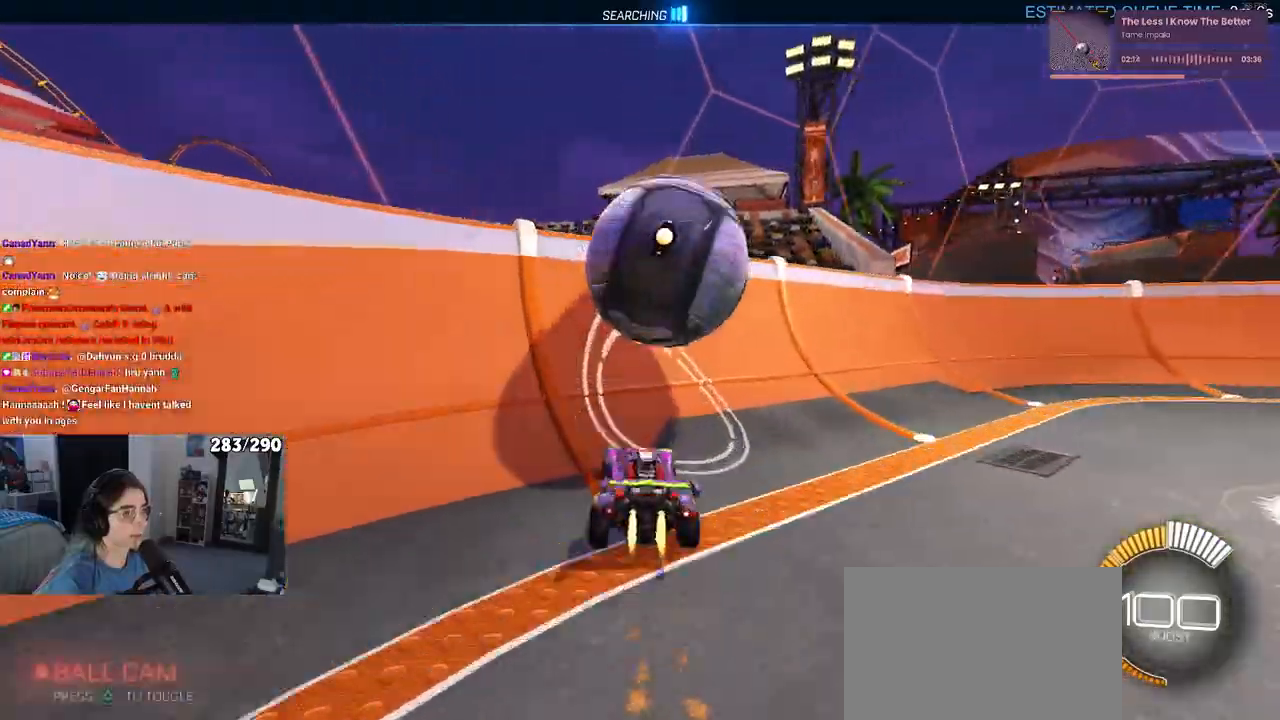
{"buttons": [], "left_stick": "center", "right_stick": "center", "events": [[50, "left_stick", "right"], [83, "TRIANGLE", "up"], [267, "R1", "up"], [367, "left_stick", "center"]]}
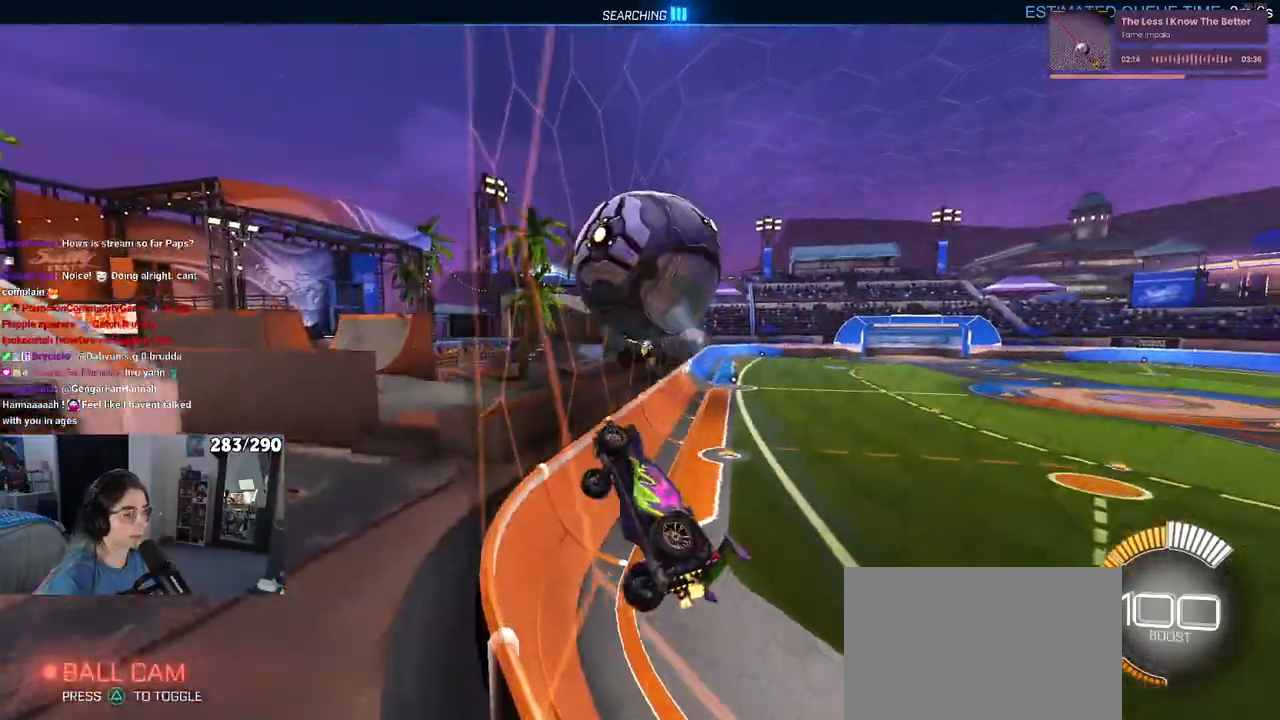
{"buttons": [], "left_stick": "center", "right_stick": "center", "events": [[333, "left_stick", "right"], [450, "left_stick", "center"]]}
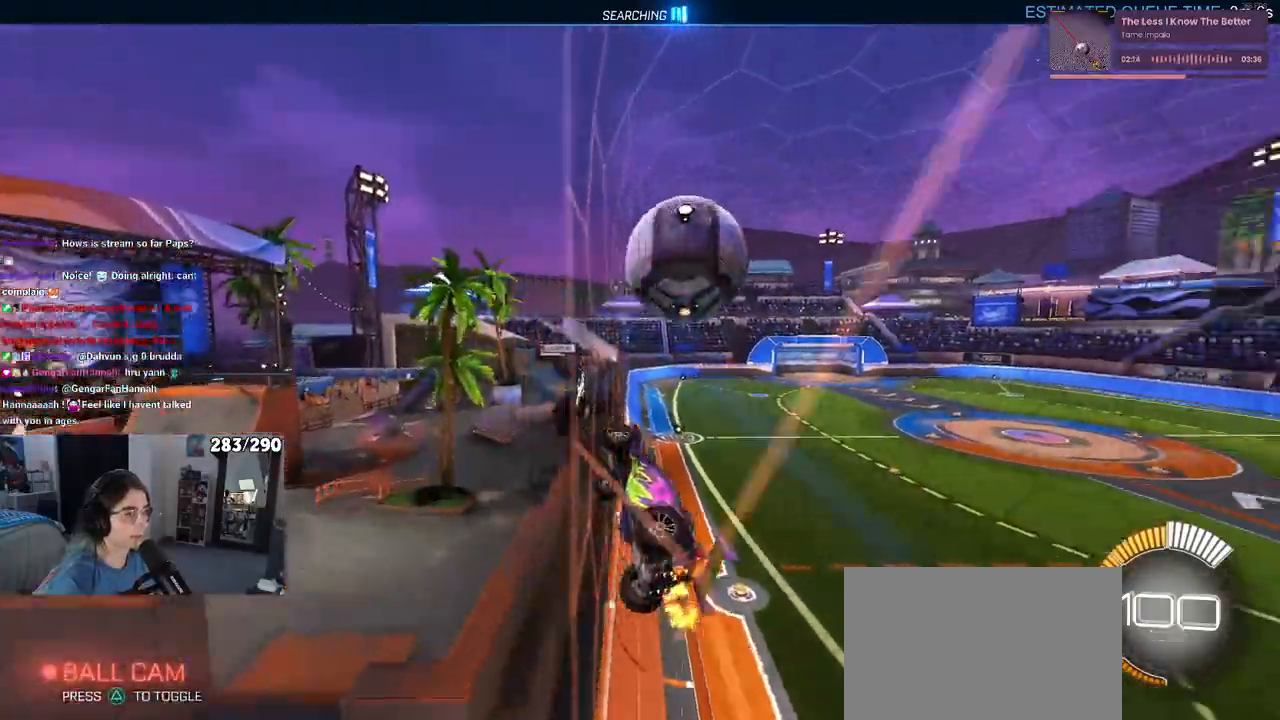
{"buttons": [], "left_stick": "right", "right_stick": "center", "events": [[200, "left_stick", "right"], [383, "left_stick", "center"], [500, "left_stick", "right"]]}
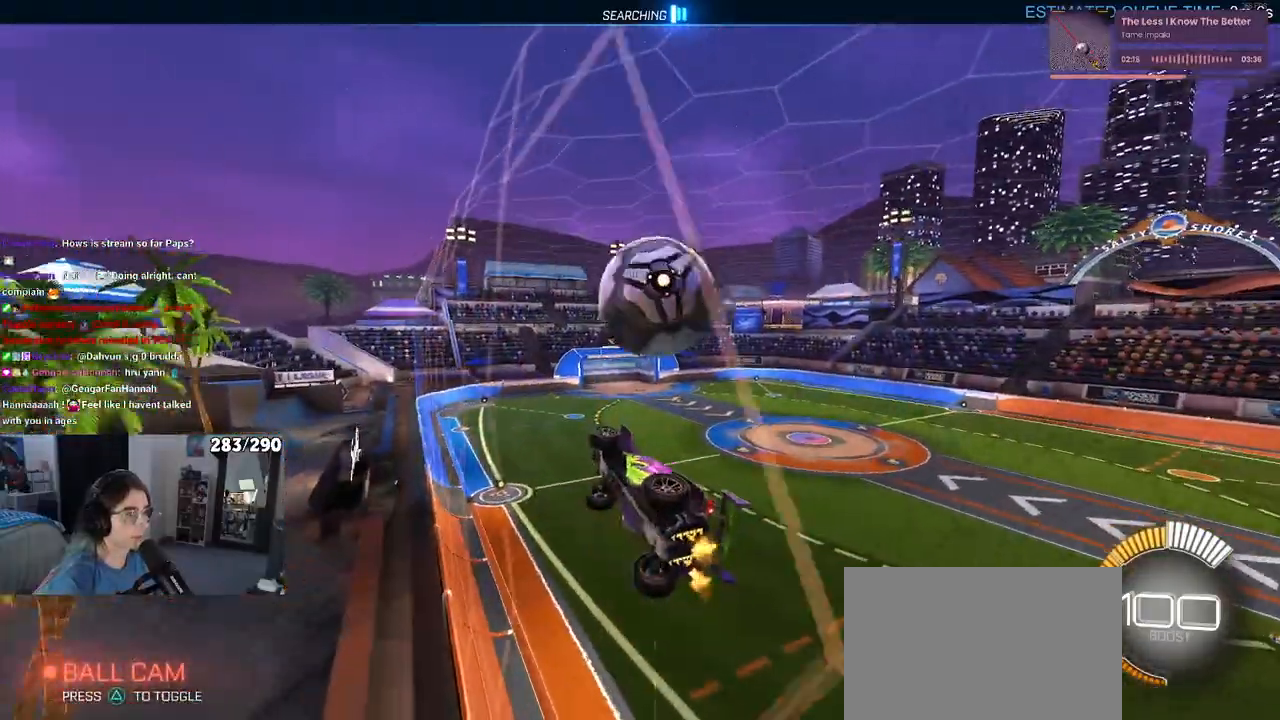
{"buttons": ["L1", "R1"], "left_stick": "down", "right_stick": "center", "events": [[50, "left_stick", "center"], [67, "CROSS", "down"], [117, "R1", "down"], [200, "CROSS", "up"], [217, "L1", "down"], [250, "left_stick", "left"], [483, "left_stick", "down"]]}
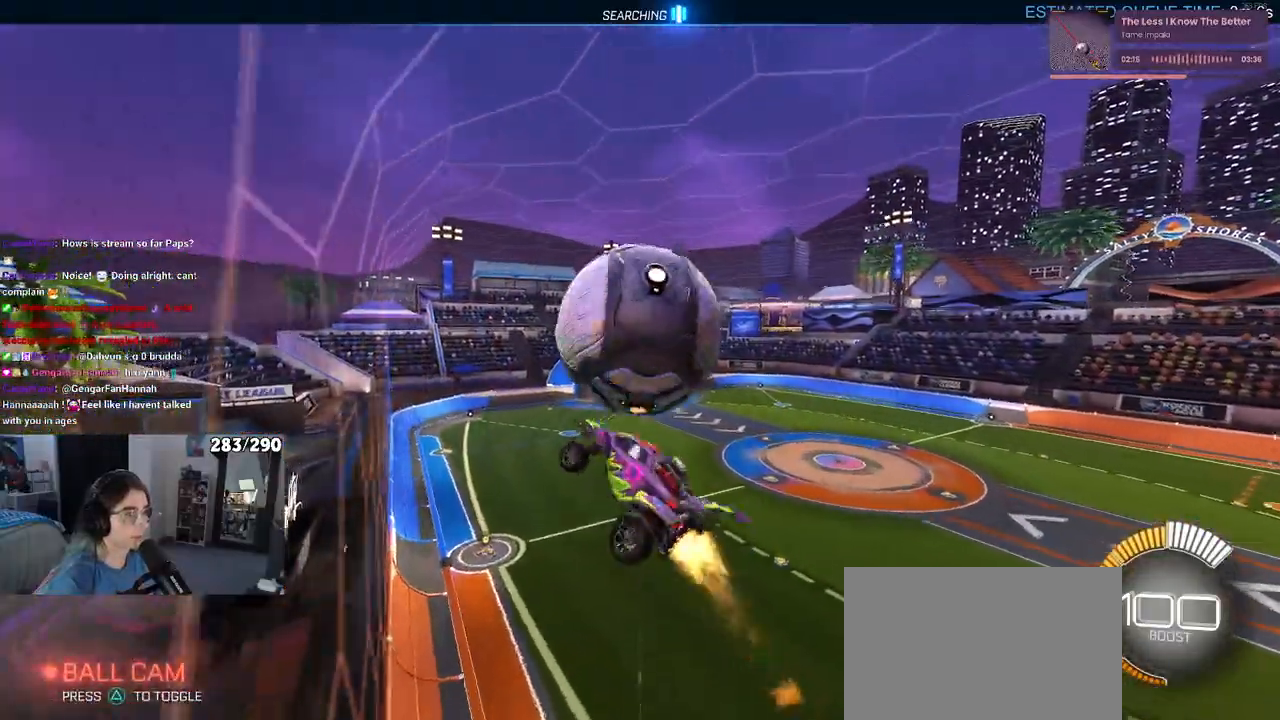
{"buttons": ["R1"], "left_stick": "center", "right_stick": "center", "events": [[83, "L1", "up"], [100, "R1", "up"], [267, "R1", "down"], [483, "left_stick", "center"]]}
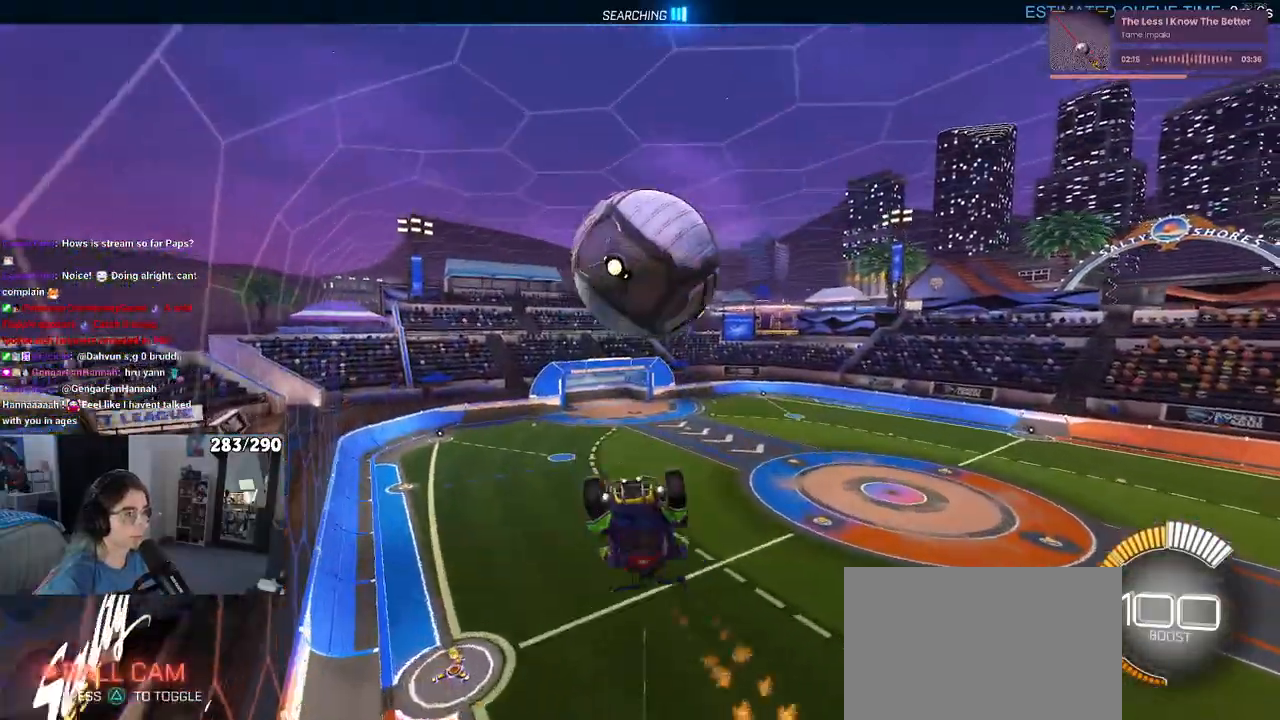
{"buttons": ["R1"], "left_stick": "up", "right_stick": "center", "events": [[50, "R1", "up"], [83, "left_stick", "down"], [167, "CROSS", "down"], [267, "left_stick", "up"], [283, "CROSS", "up"], [300, "R1", "down"]]}